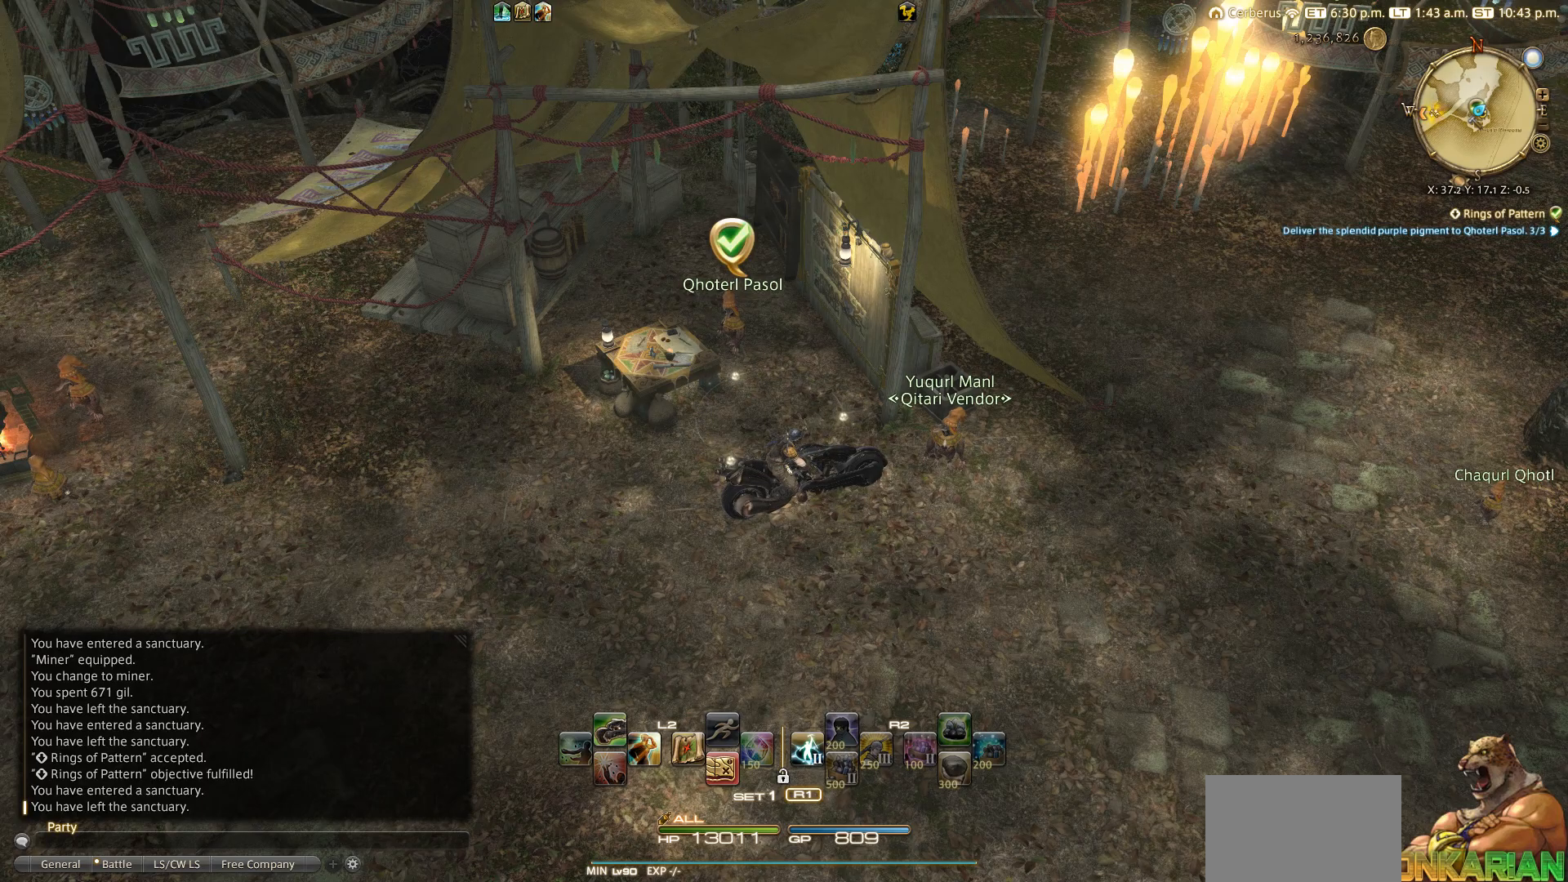
Gameplay with a controller (PlayStation layout); each line is a JSON object with the inputs held at the frame after it. "events" lists button and stick changes between this image and that frame as [ms after this image, input, new state], when the widget could be followed in between.
{"buttons": [], "left_stick": "up-left", "right_stick": "center", "events": [[367, "left_stick", "up-right"], [467, "left_stick", "up-left"]]}
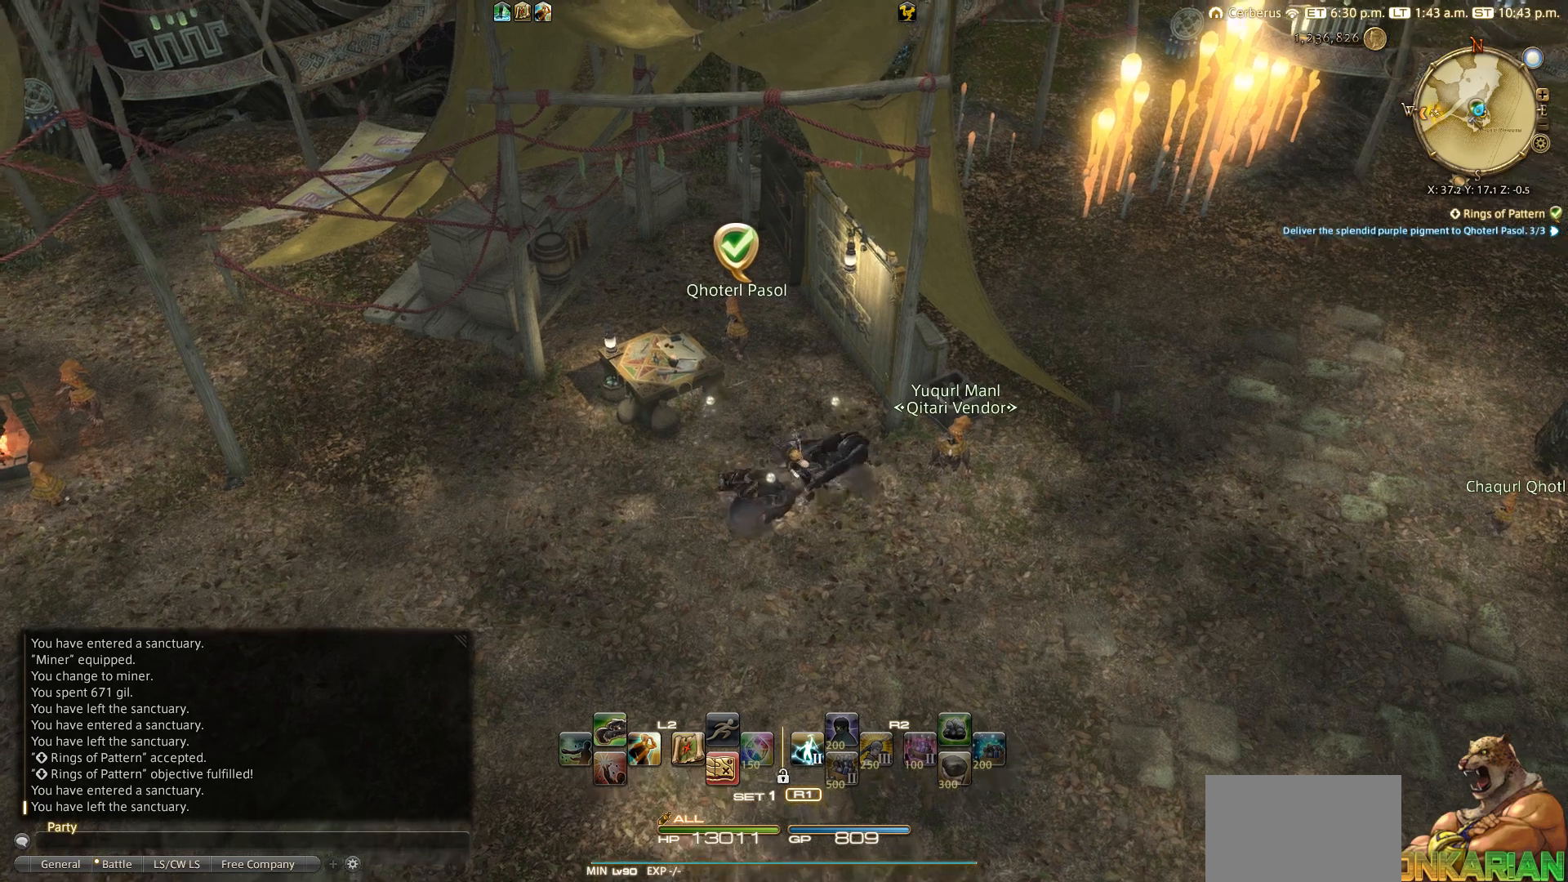
{"buttons": ["CROSS"], "left_stick": "up", "right_stick": "center", "events": [[67, "left_stick", "center"], [183, "L3", "down"], [300, "L3", "up"], [300, "left_stick", "up-left"], [367, "left_stick", "up"], [483, "CROSS", "down"]]}
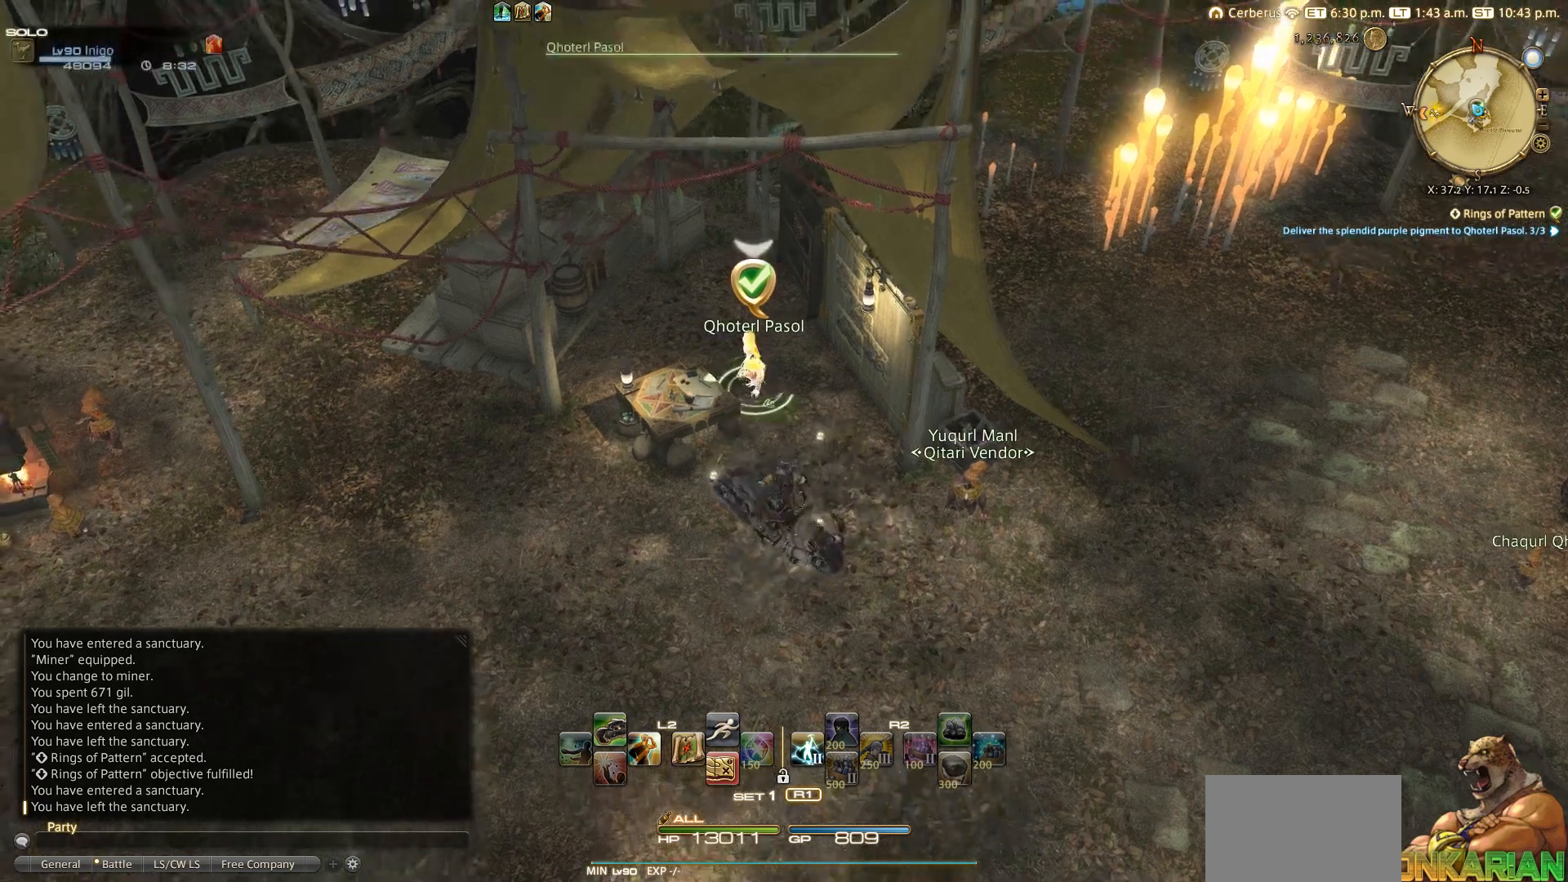
{"buttons": [], "left_stick": "center", "right_stick": "center", "events": [[67, "CROSS", "up"], [200, "CROSS", "down"], [233, "left_stick", "center"], [300, "CROSS", "up"]]}
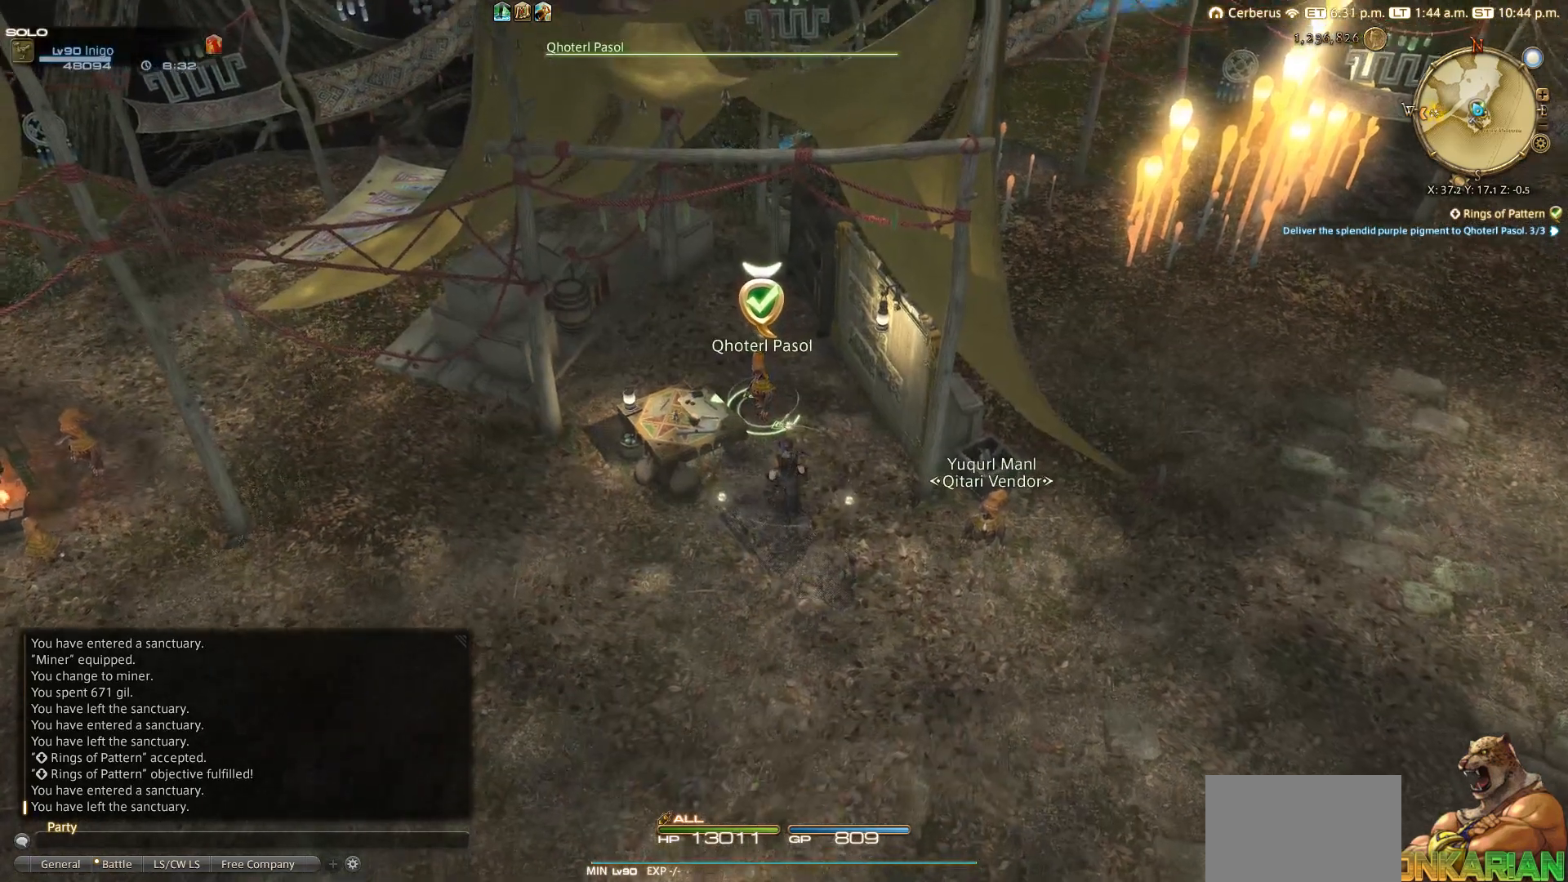
{"buttons": [], "left_stick": "center", "right_stick": "center", "events": []}
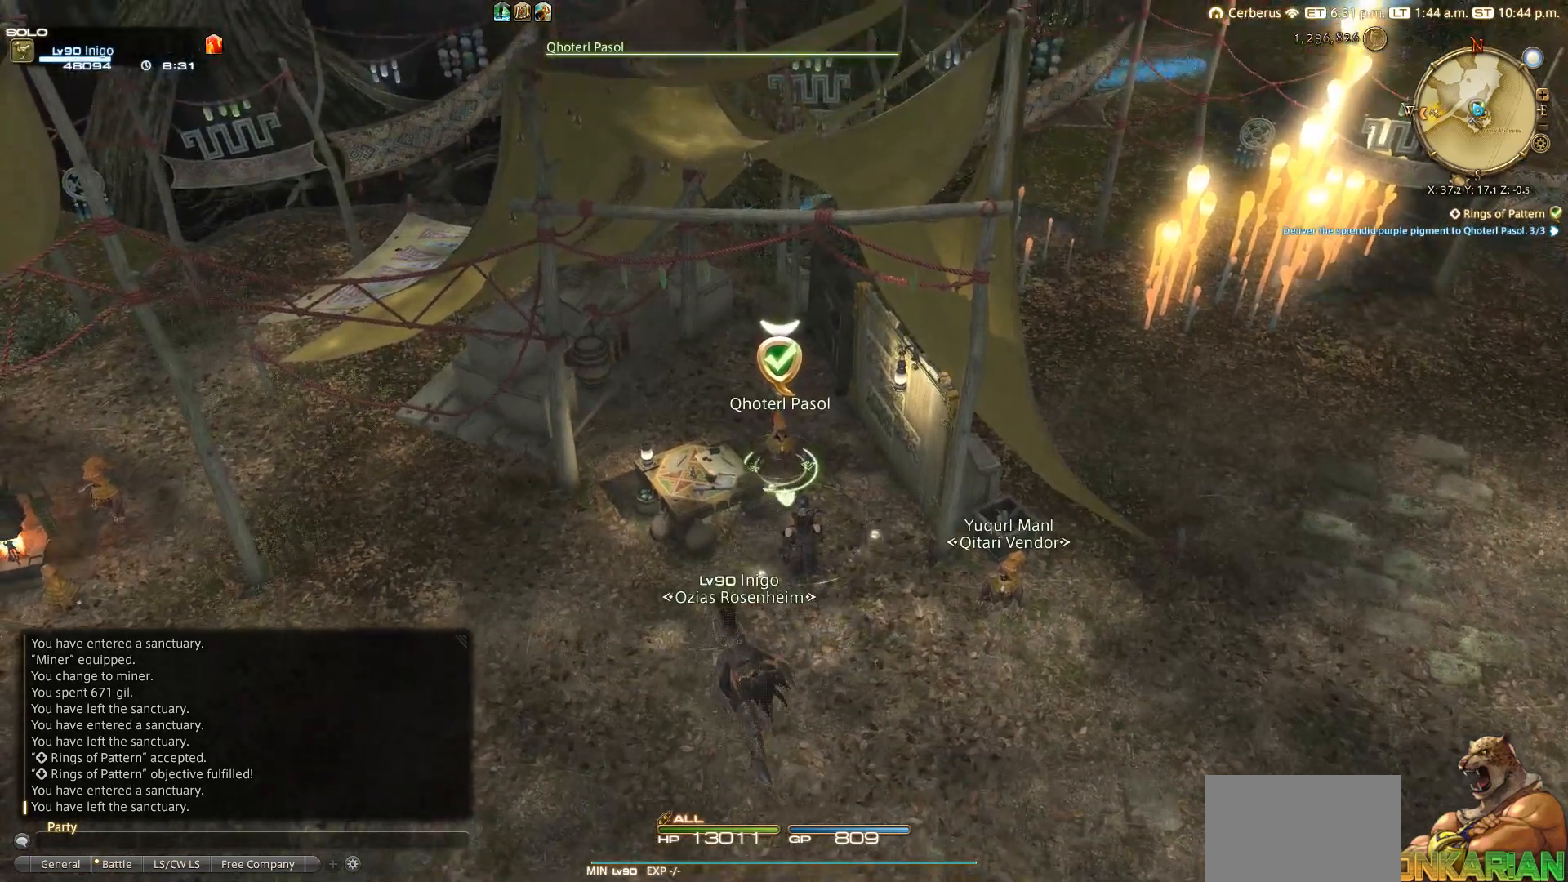
{"buttons": ["CROSS"], "left_stick": "center", "right_stick": "center", "events": [[300, "CROSS", "down"], [400, "CROSS", "up"], [500, "CROSS", "down"]]}
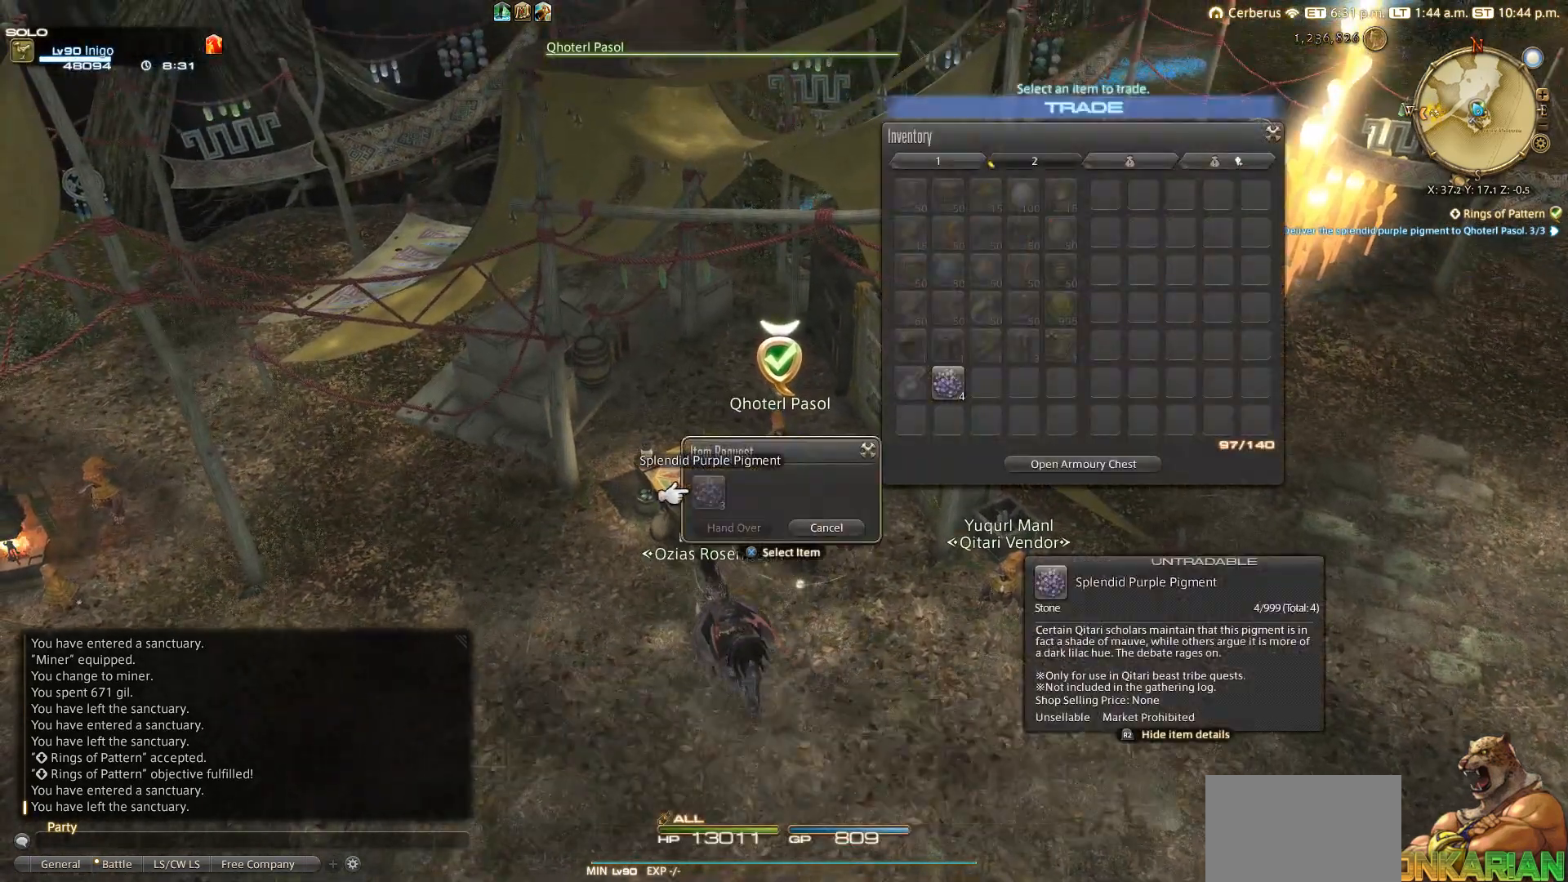
{"buttons": [], "left_stick": "center", "right_stick": "center", "events": [[117, "CROSS", "up"], [400, "CROSS", "down"], [500, "CROSS", "up"]]}
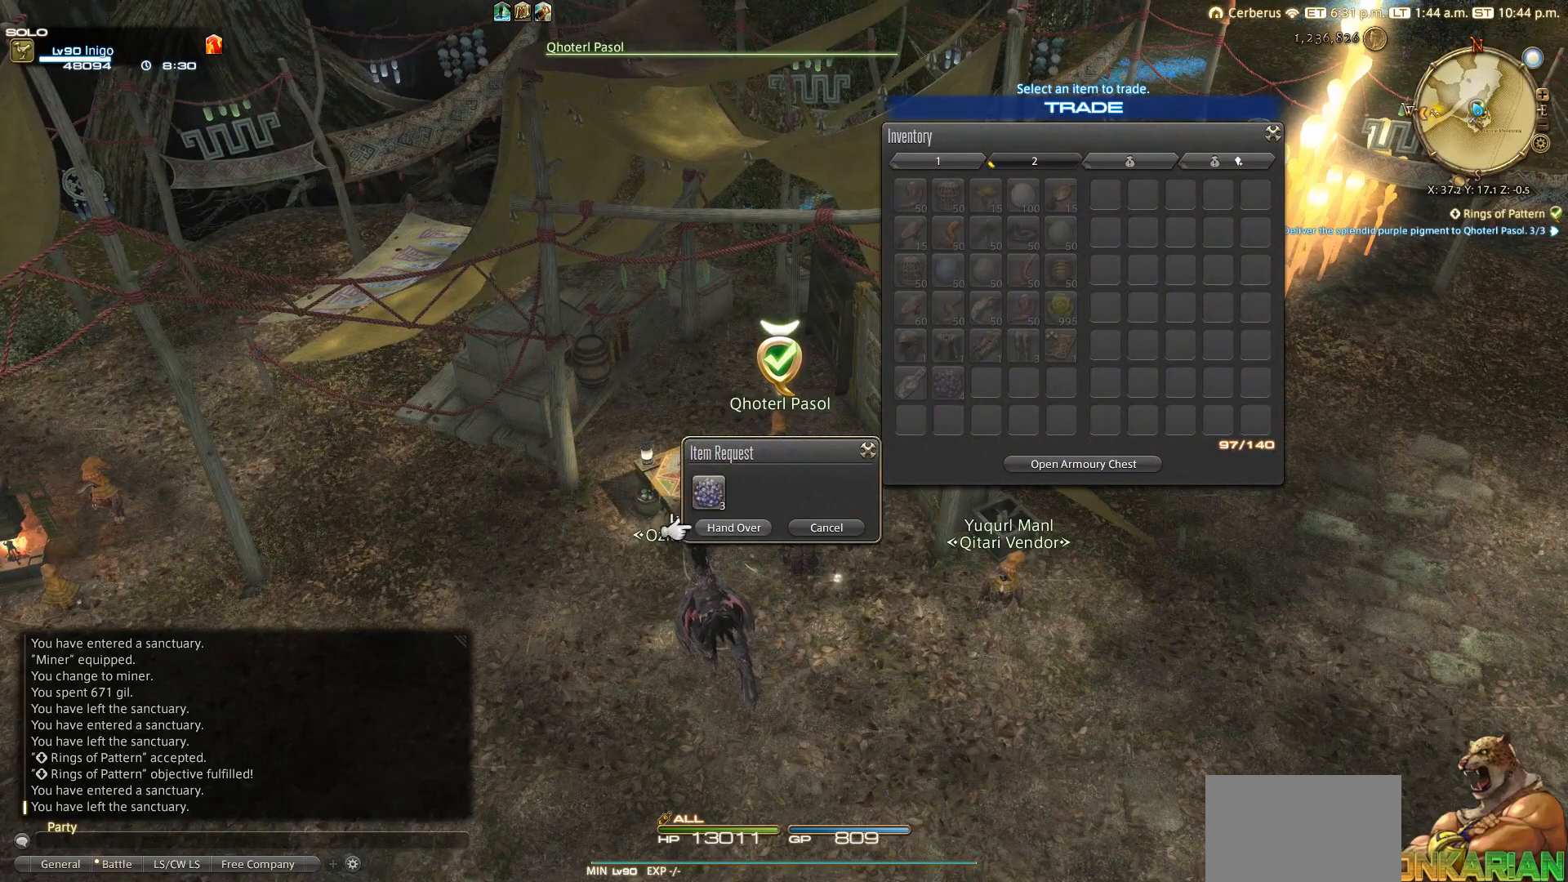
{"buttons": [], "left_stick": "center", "right_stick": "center", "events": [[100, "CROSS", "down"], [300, "CROSS", "up"], [400, "CROSS", "down"], [500, "CROSS", "up"]]}